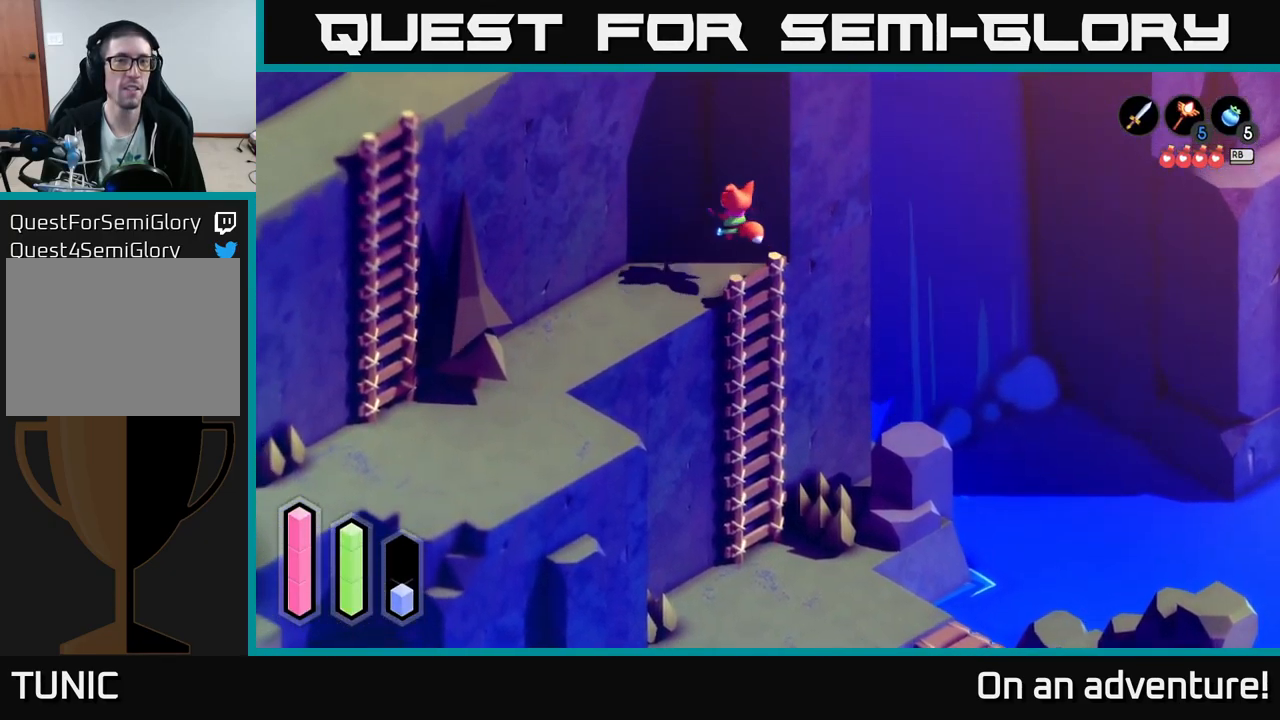
Gameplay with a controller (Xbox layout); each line is a JSON object with the inputs held at the frame after it. "events" lists button and stick changes between this image and that frame as [ms after this image, input, new state], when the widget could be followed in between.
{"buttons": ["A"], "left_stick": "down-left", "right_stick": "center", "events": [[67, "left_stick", "up-left"], [283, "left_stick", "down-left"], [367, "A", "down"]]}
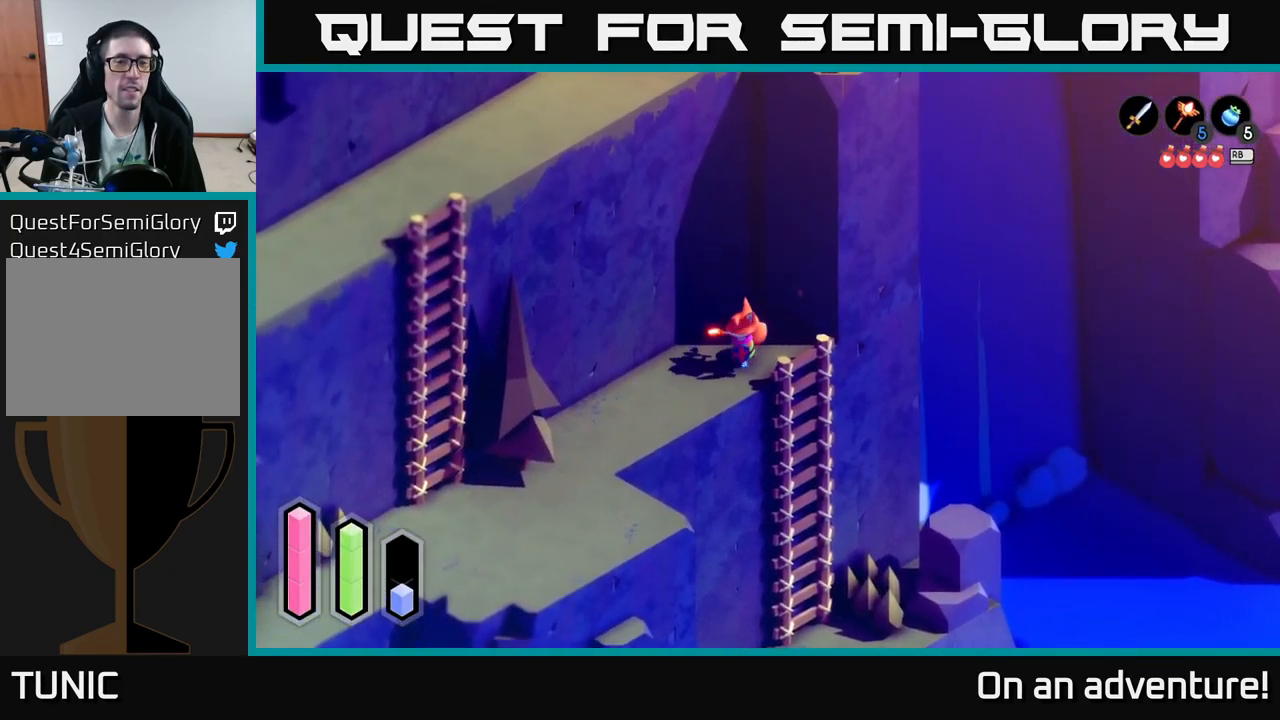
{"buttons": ["A"], "left_stick": "down-left", "right_stick": "center", "events": [[384, "A", "up"], [500, "A", "down"]]}
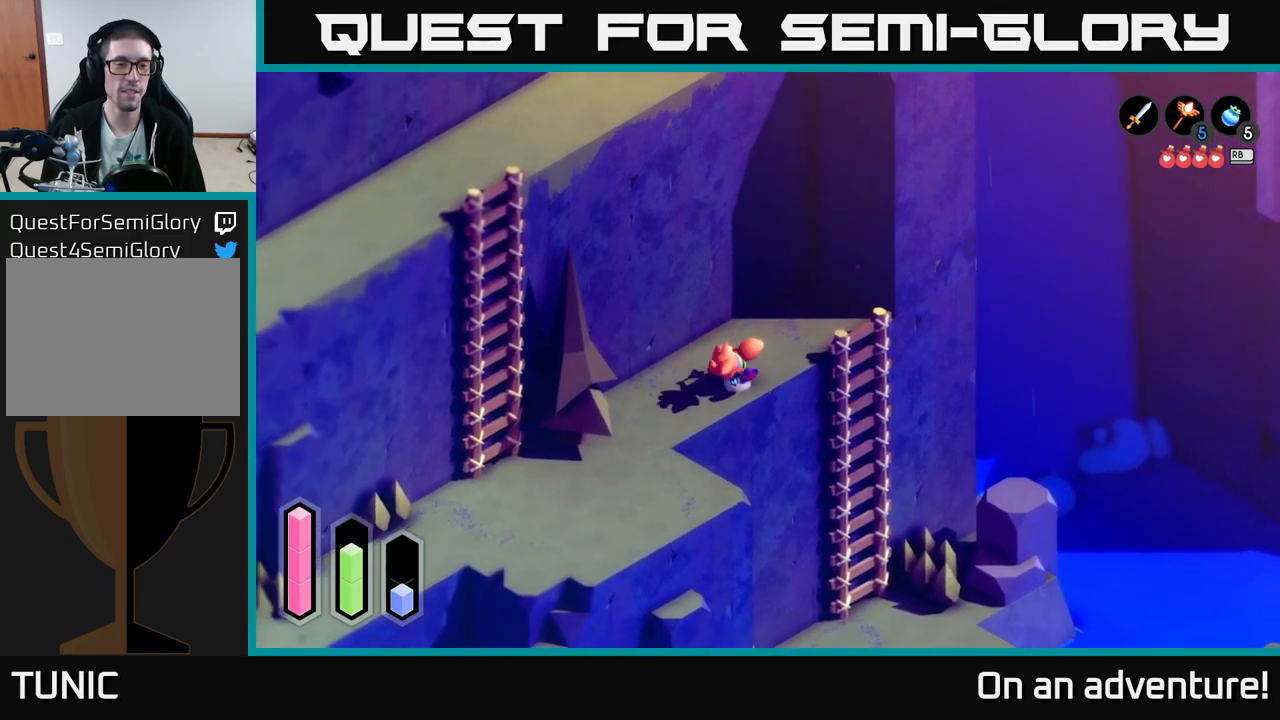
{"buttons": ["A"], "left_stick": "down-left", "right_stick": "center", "events": []}
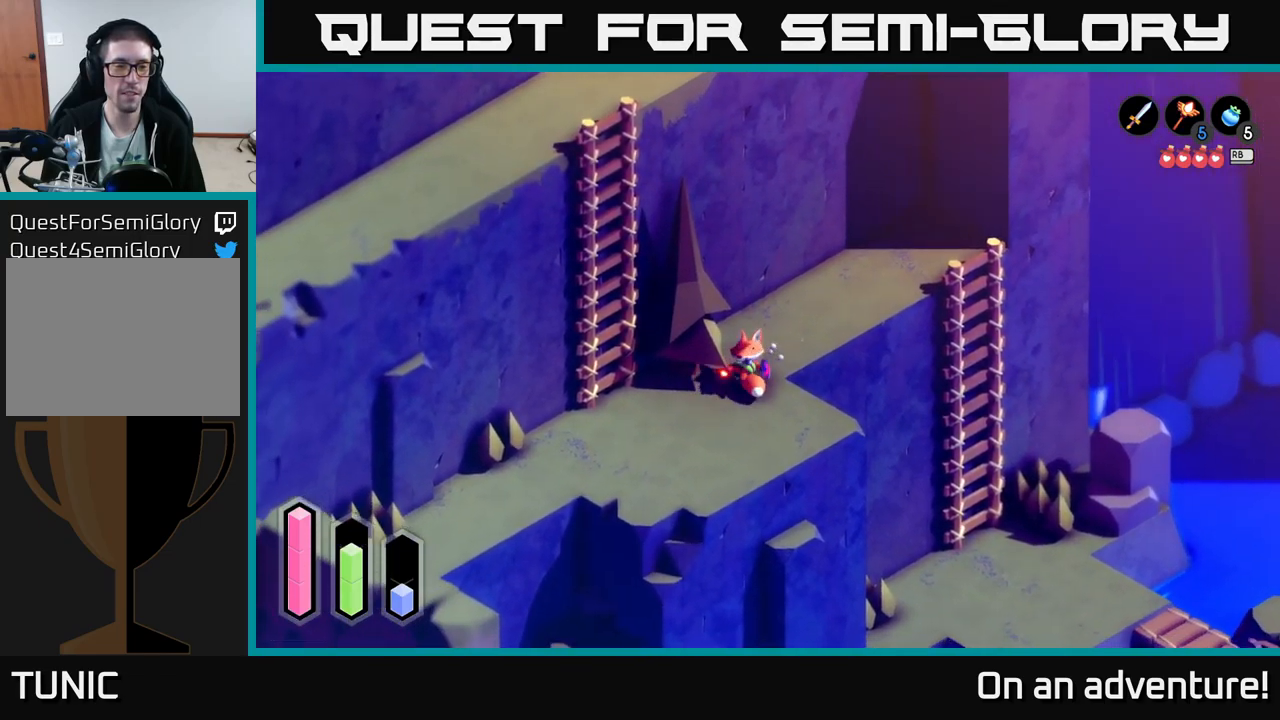
{"buttons": ["A"], "left_stick": "down-left", "right_stick": "center", "events": []}
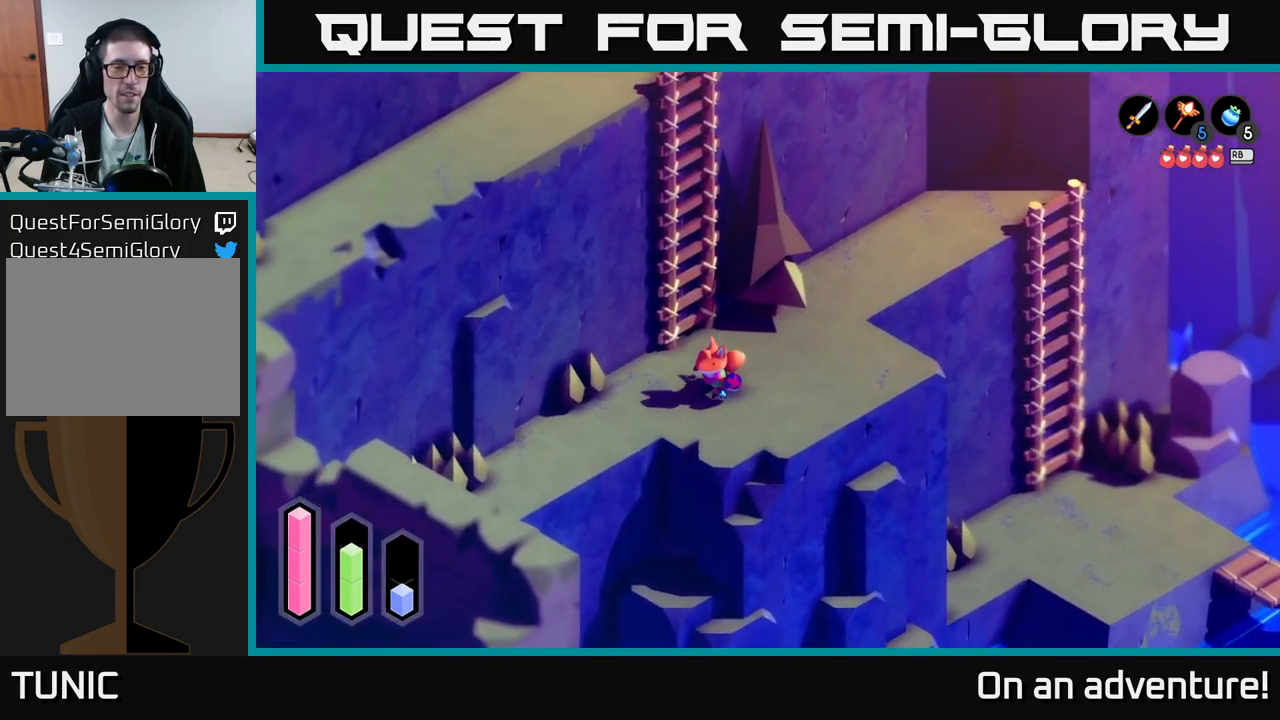
{"buttons": ["A"], "left_stick": "down-left", "right_stick": "center", "events": []}
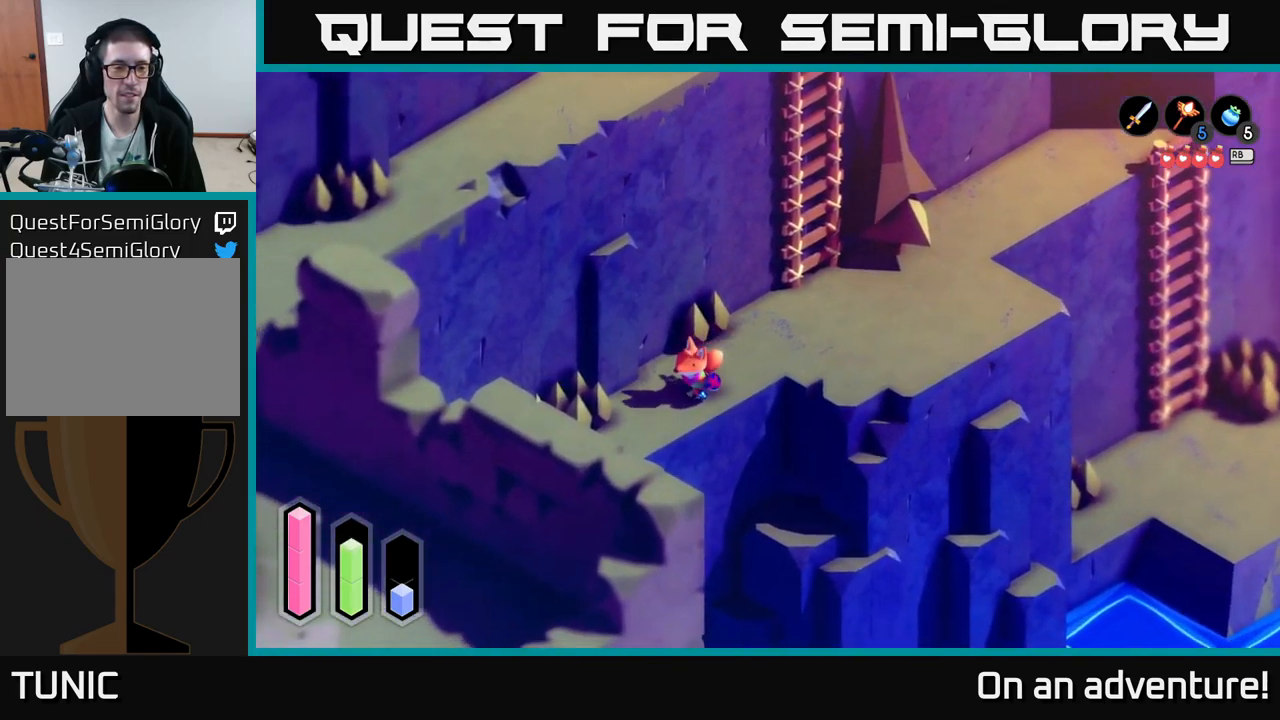
{"buttons": ["A"], "left_stick": "down-left", "right_stick": "center", "events": []}
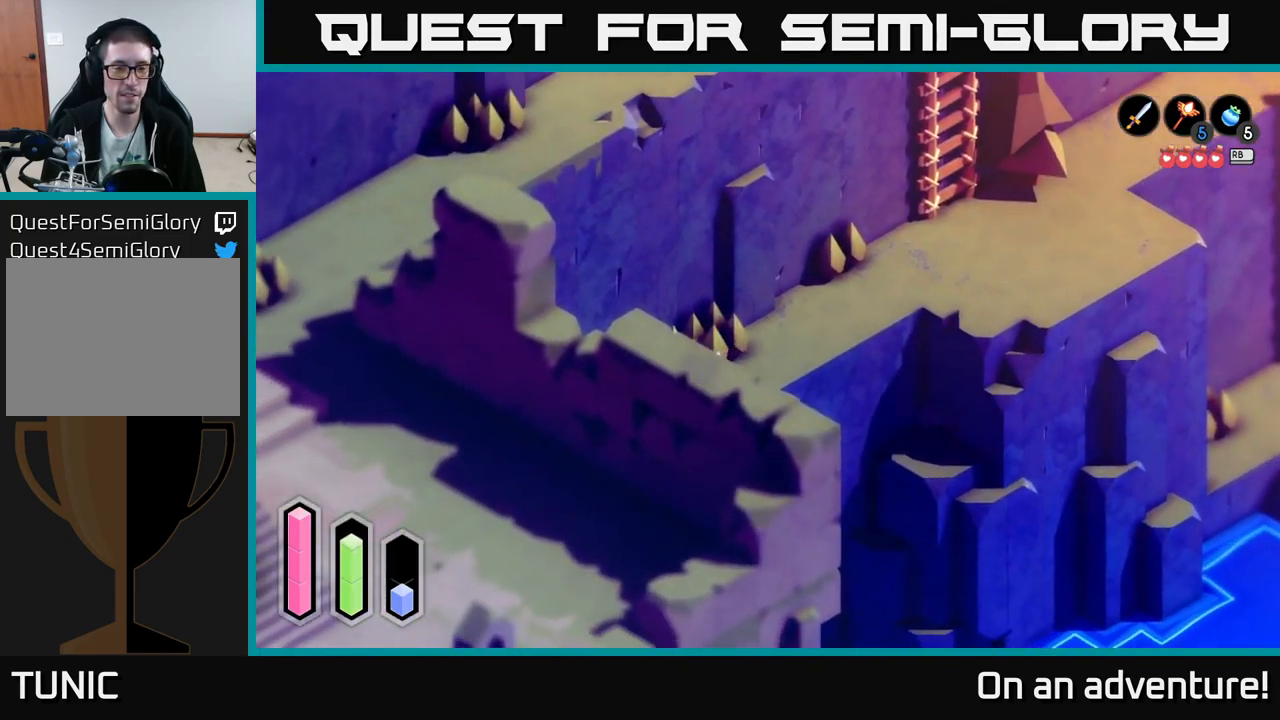
{"buttons": ["A"], "left_stick": "left", "right_stick": "center", "events": [[267, "left_stick", "left"]]}
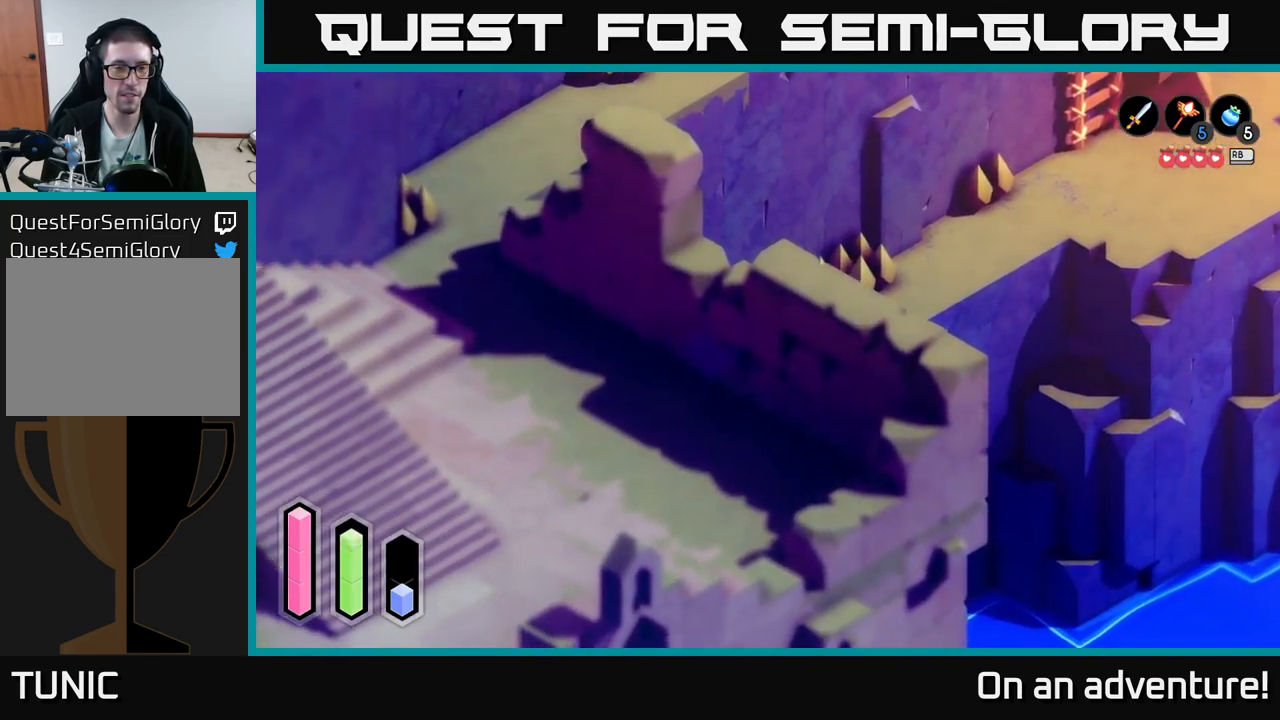
{"buttons": ["A"], "left_stick": "up-right", "right_stick": "center", "events": [[17, "left_stick", "up-left"], [250, "left_stick", "up"], [350, "left_stick", "up-right"]]}
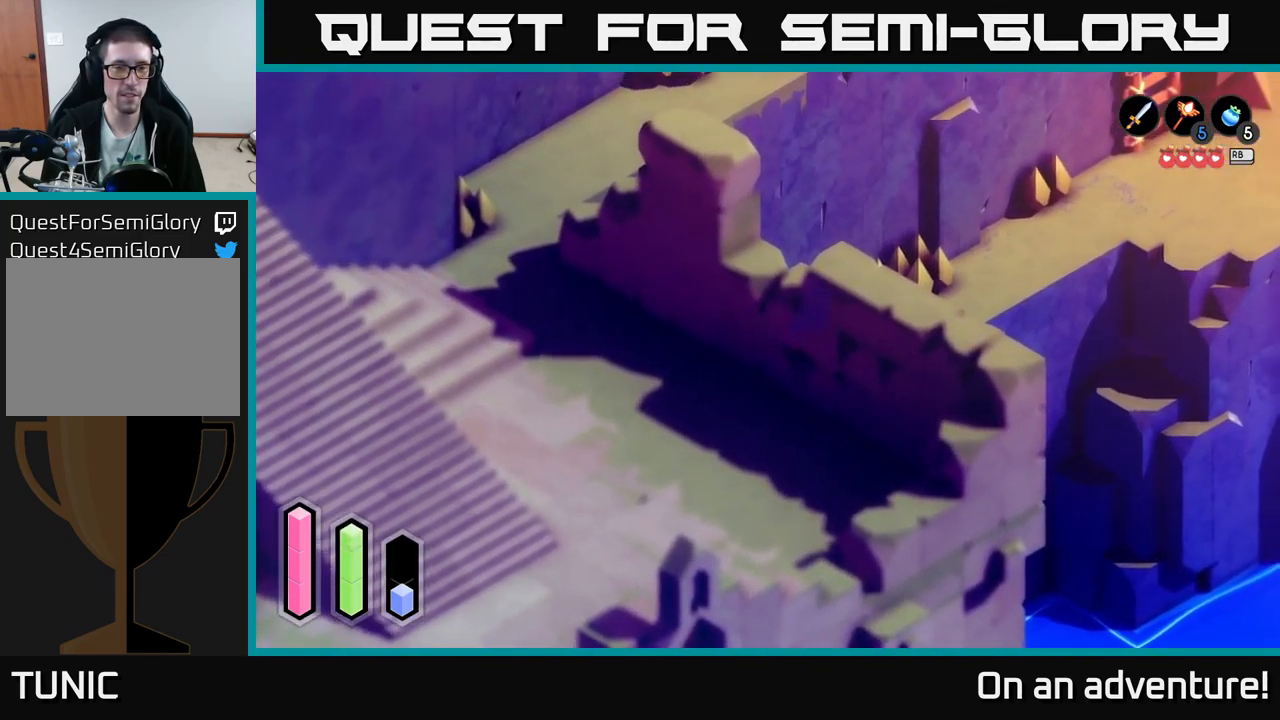
{"buttons": ["A"], "left_stick": "up-right", "right_stick": "center", "events": [[84, "left_stick", "right"], [334, "left_stick", "up-right"]]}
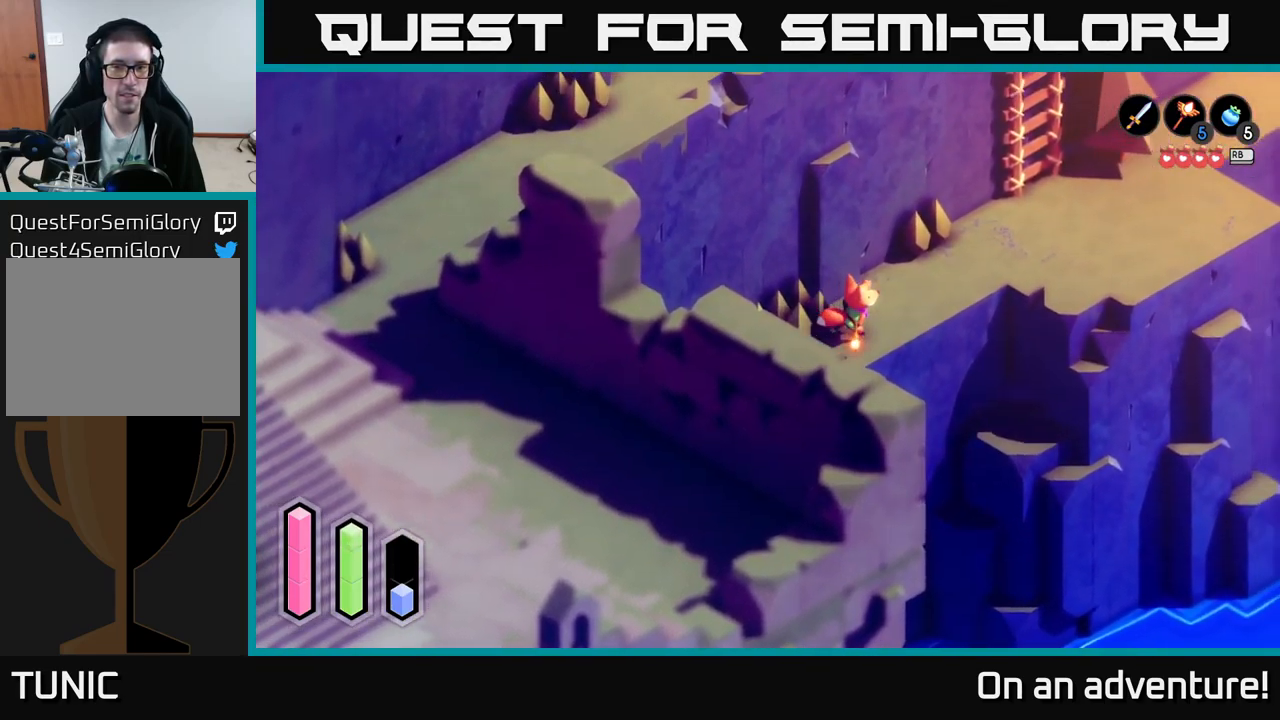
{"buttons": ["A"], "left_stick": "up-right", "right_stick": "center", "events": []}
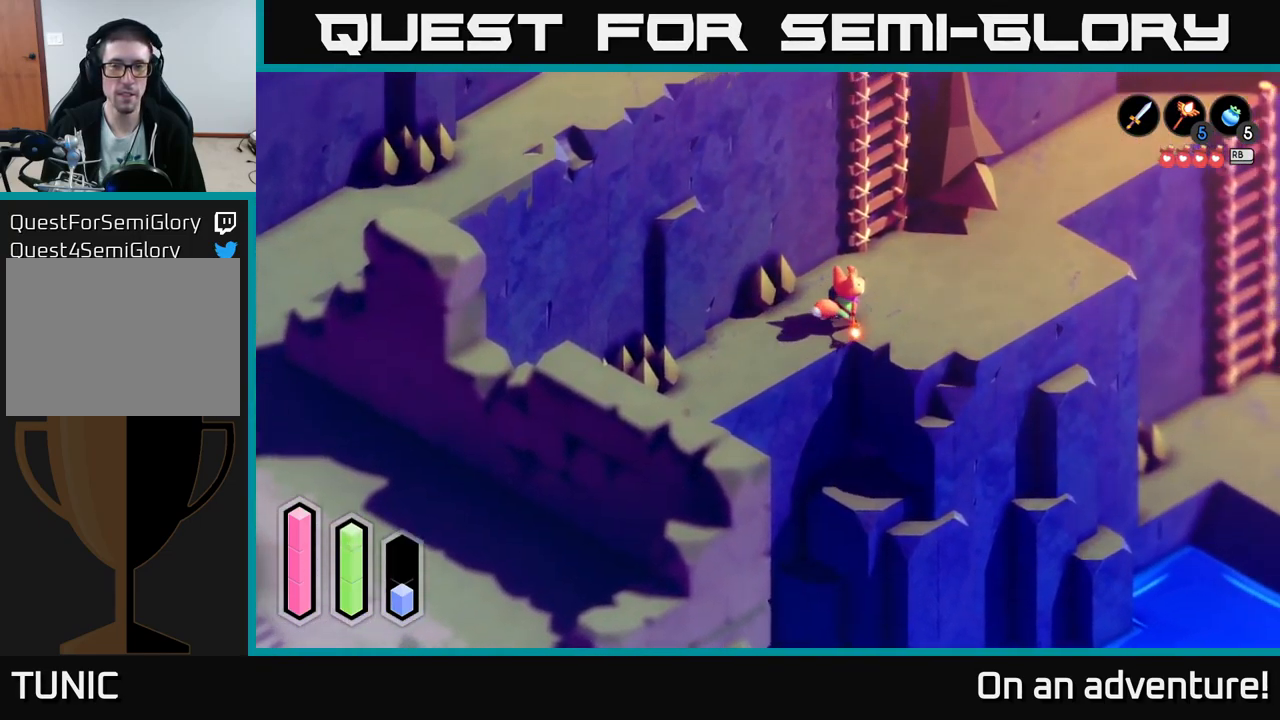
{"buttons": [], "left_stick": "up-left", "right_stick": "center", "events": [[234, "left_stick", "up"], [350, "A", "up"], [367, "left_stick", "up-left"]]}
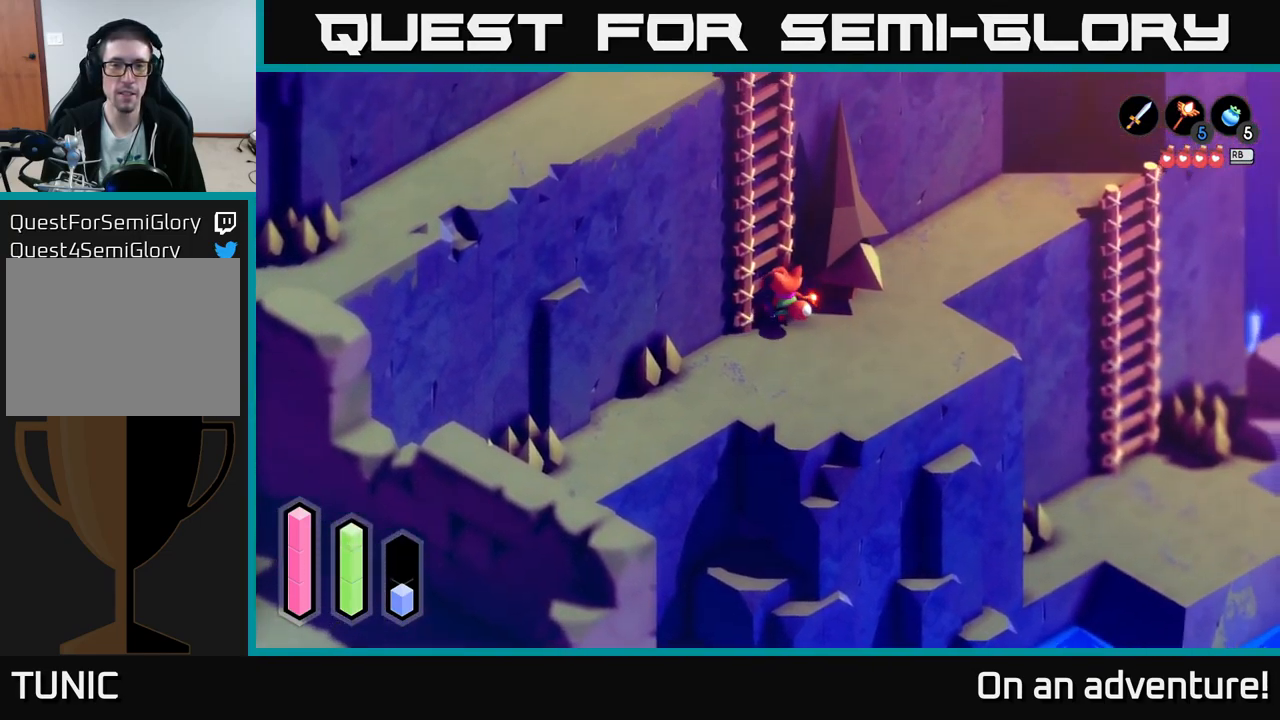
{"buttons": [], "left_stick": "up", "right_stick": "center", "events": [[17, "left_stick", "center"], [67, "A", "down"], [184, "A", "up"], [351, "A", "down"], [417, "A", "up"], [484, "left_stick", "up"]]}
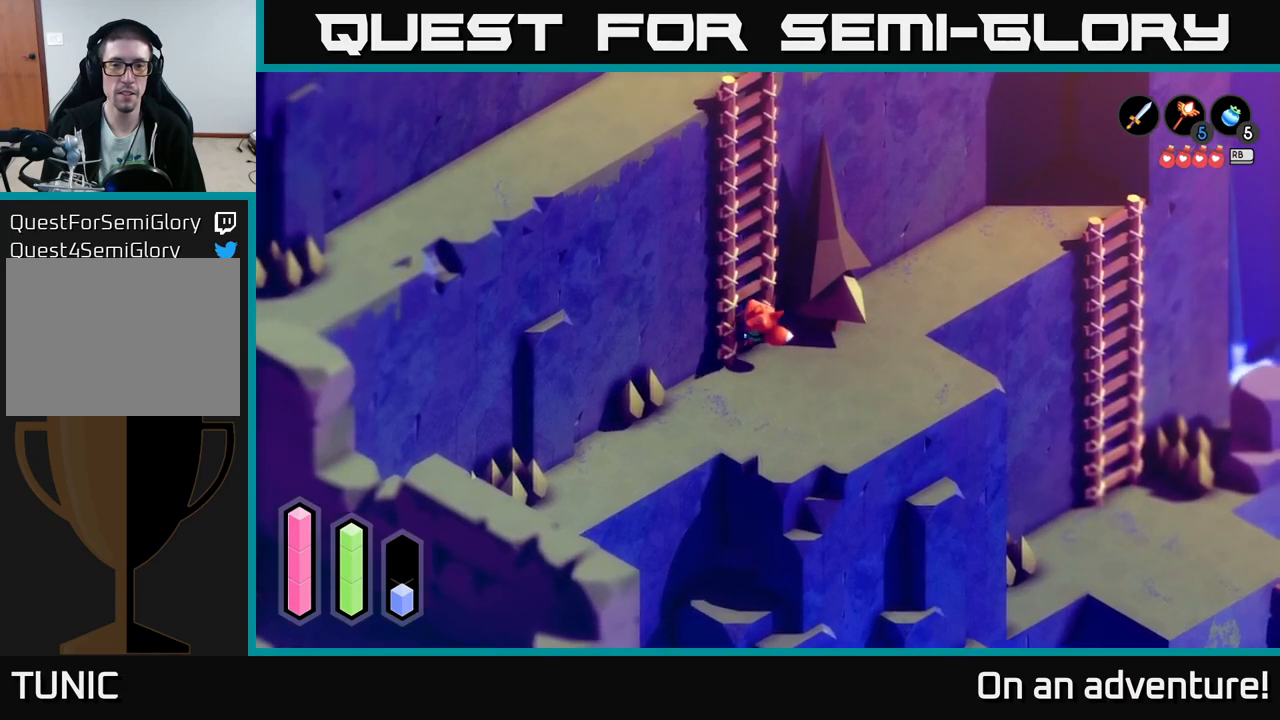
{"buttons": [], "left_stick": "up", "right_stick": "center", "events": []}
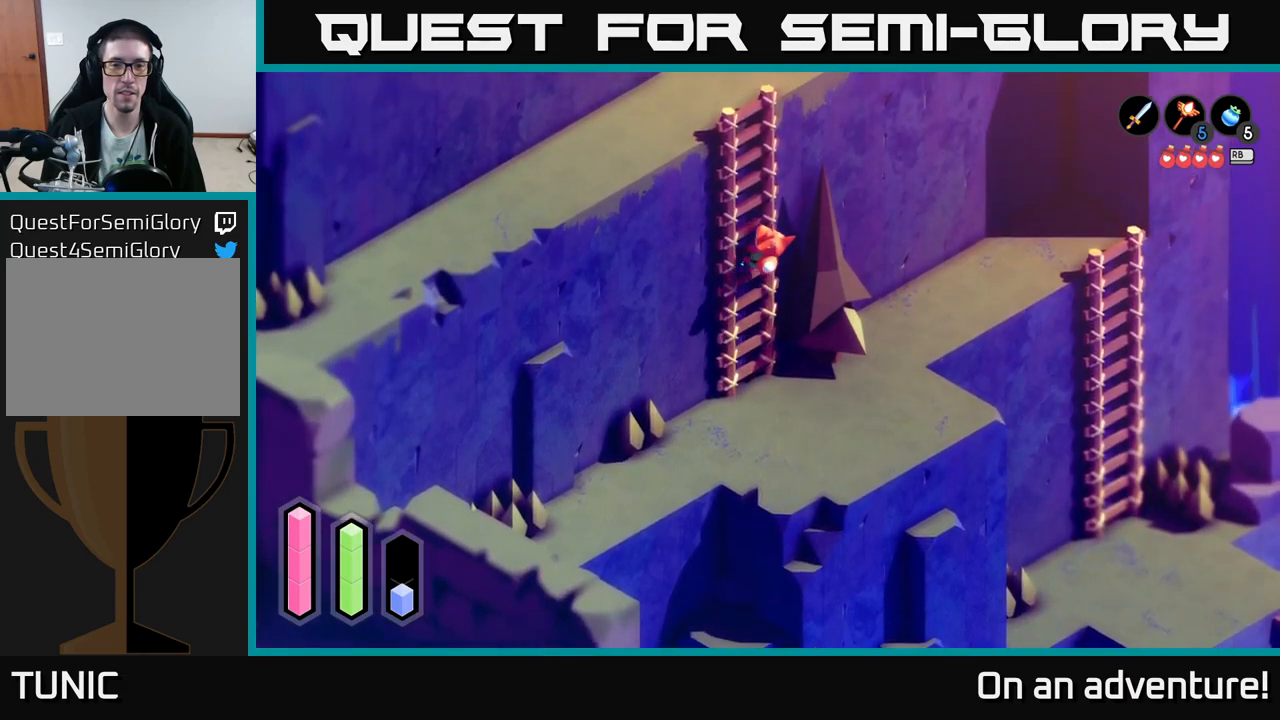
{"buttons": [], "left_stick": "up", "right_stick": "center", "events": []}
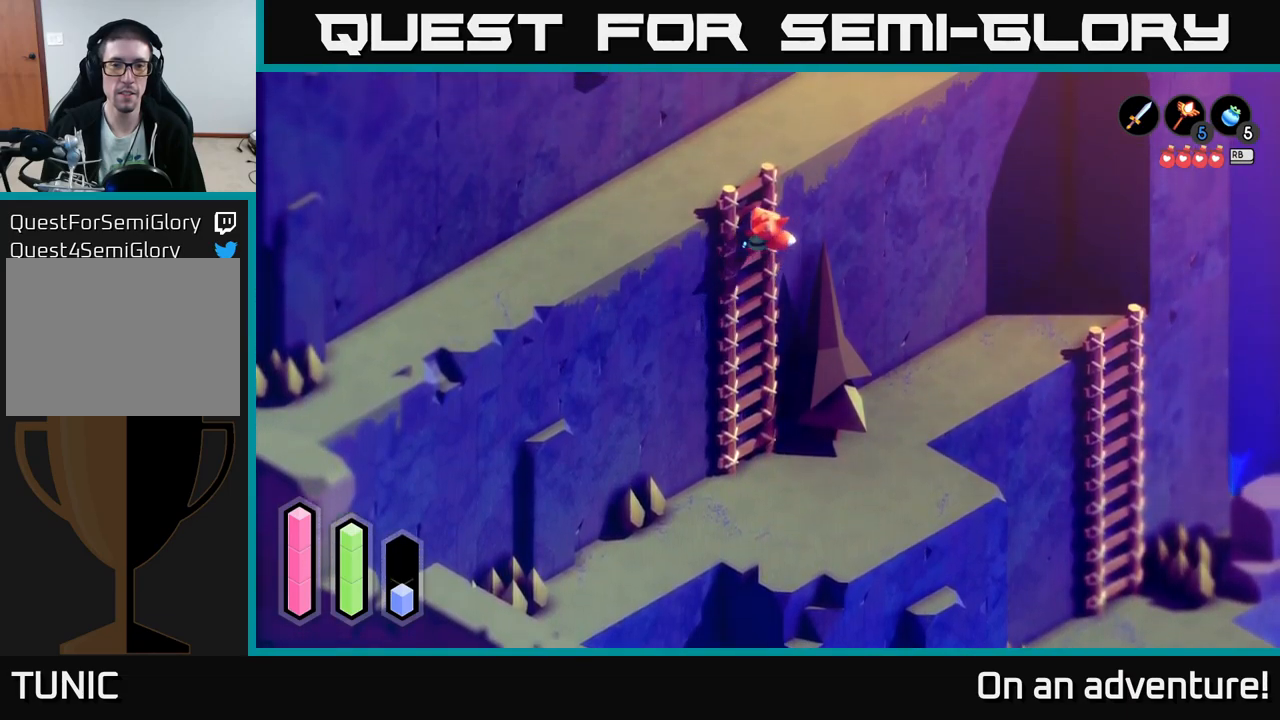
{"buttons": [], "left_stick": "up-right", "right_stick": "center", "events": [[483, "left_stick", "up-right"]]}
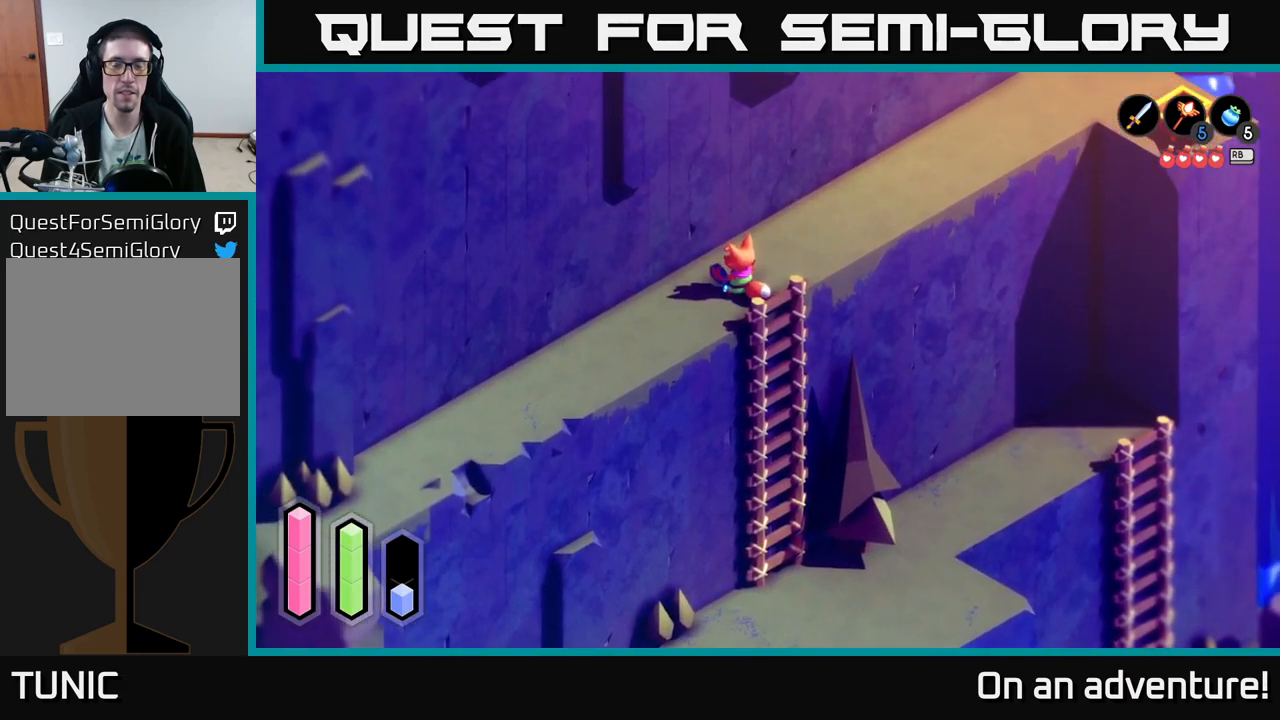
{"buttons": ["A"], "left_stick": "up-right", "right_stick": "center", "events": [[200, "A", "down"]]}
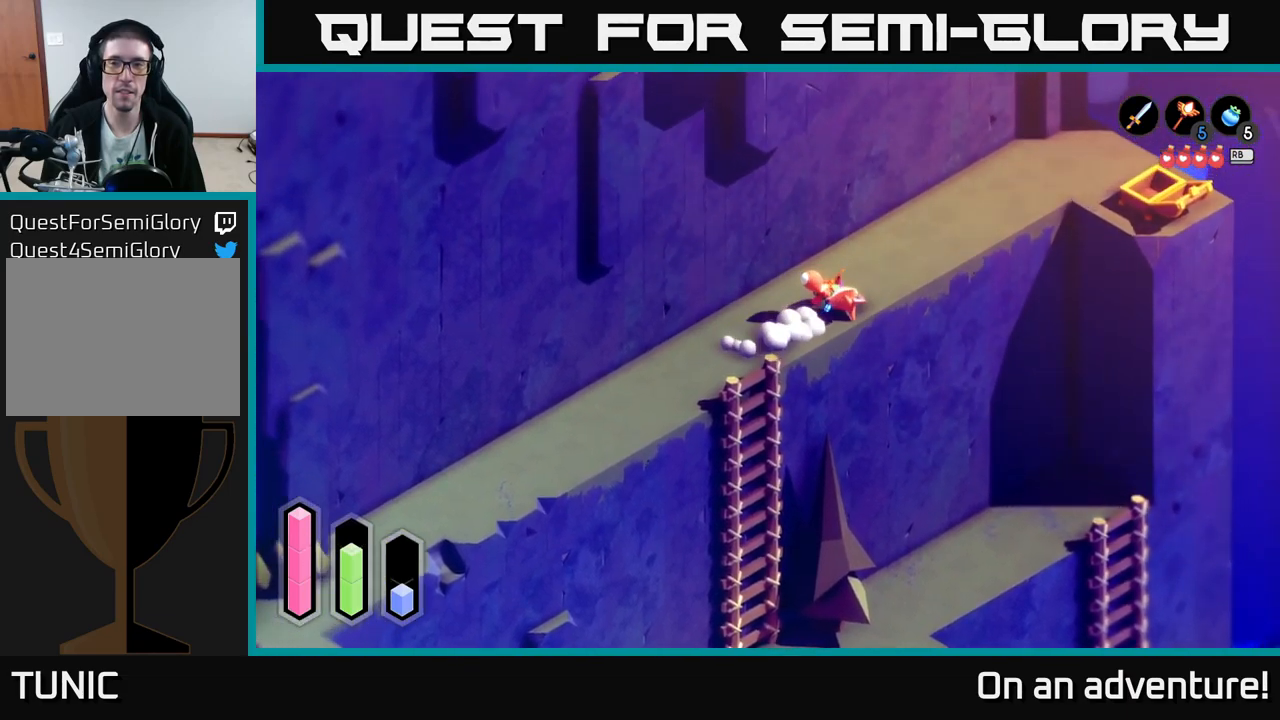
{"buttons": ["A"], "left_stick": "up-left", "right_stick": "center", "events": [[500, "left_stick", "up-left"]]}
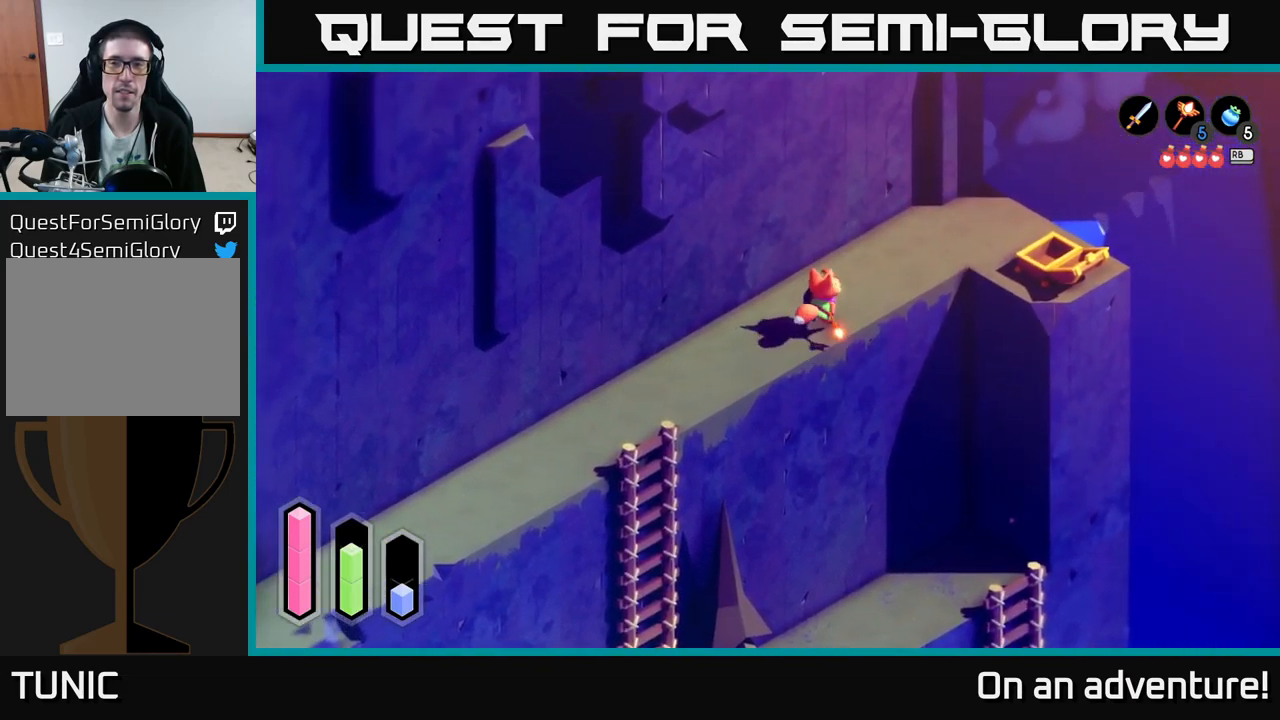
{"buttons": ["A"], "left_stick": "down-left", "right_stick": "center", "events": [[50, "left_stick", "left"], [183, "left_stick", "down-left"]]}
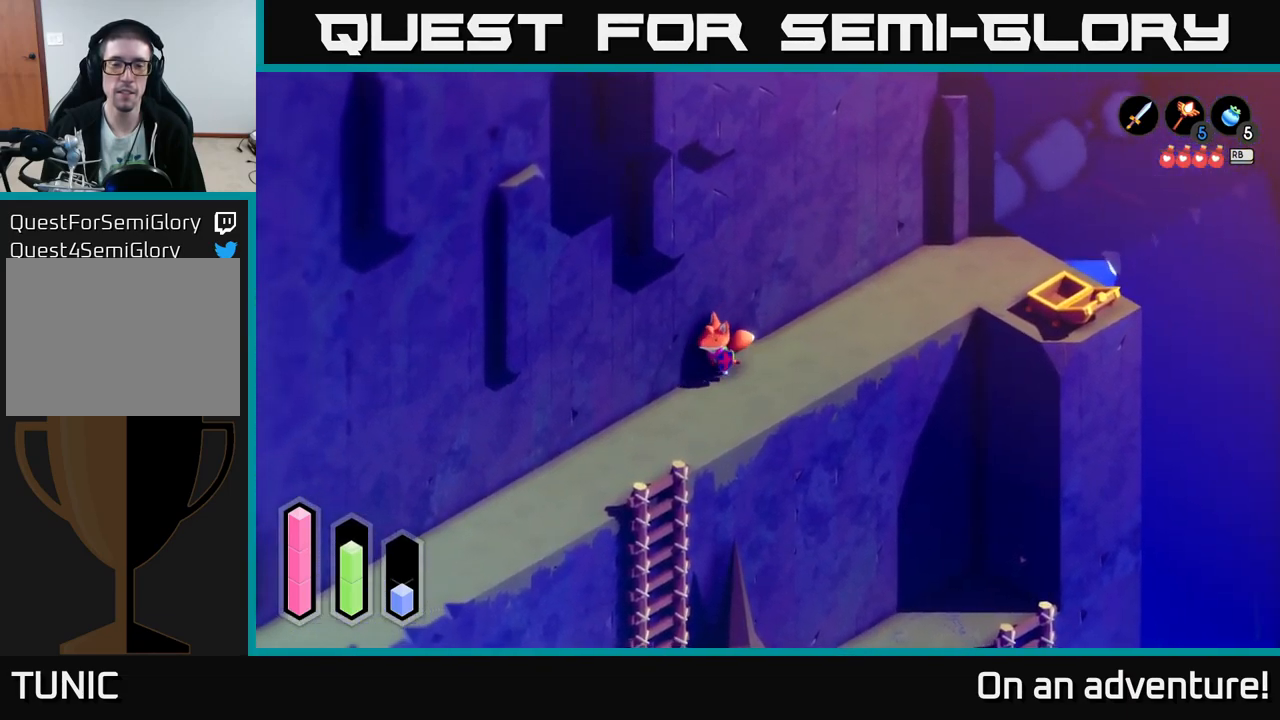
{"buttons": ["A"], "left_stick": "down-left", "right_stick": "center", "events": []}
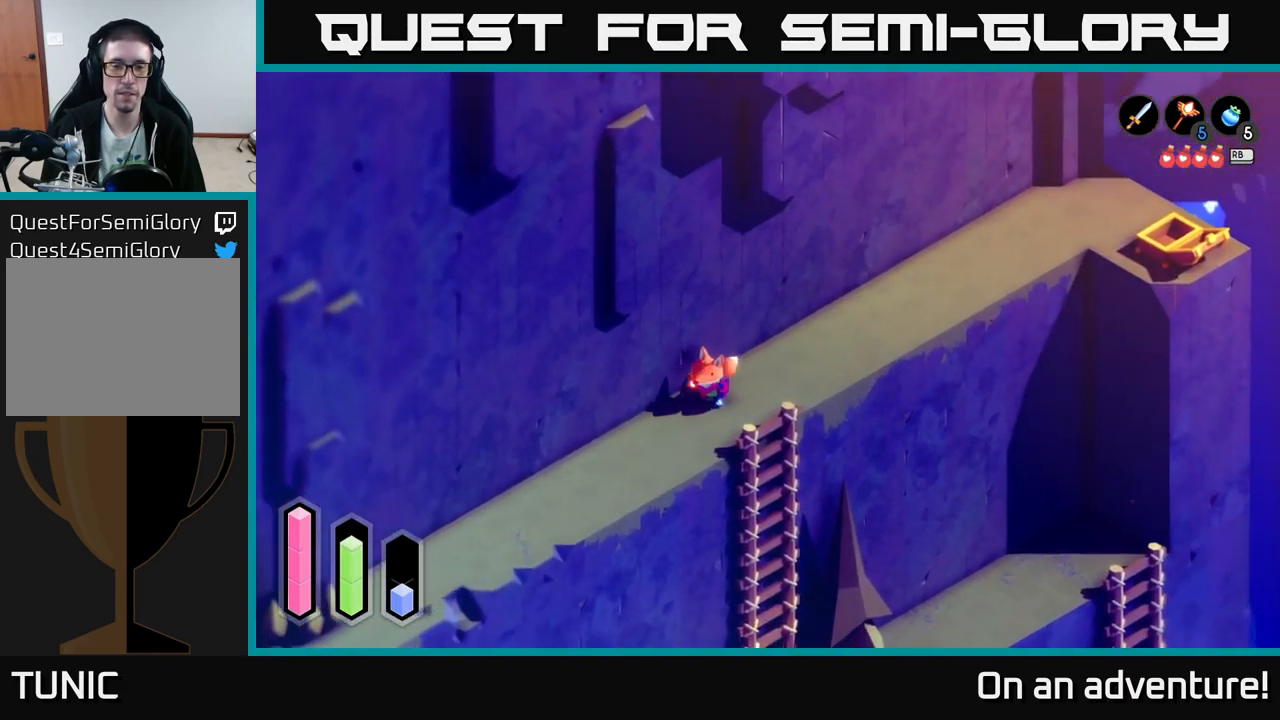
{"buttons": ["A"], "left_stick": "down-left", "right_stick": "center", "events": []}
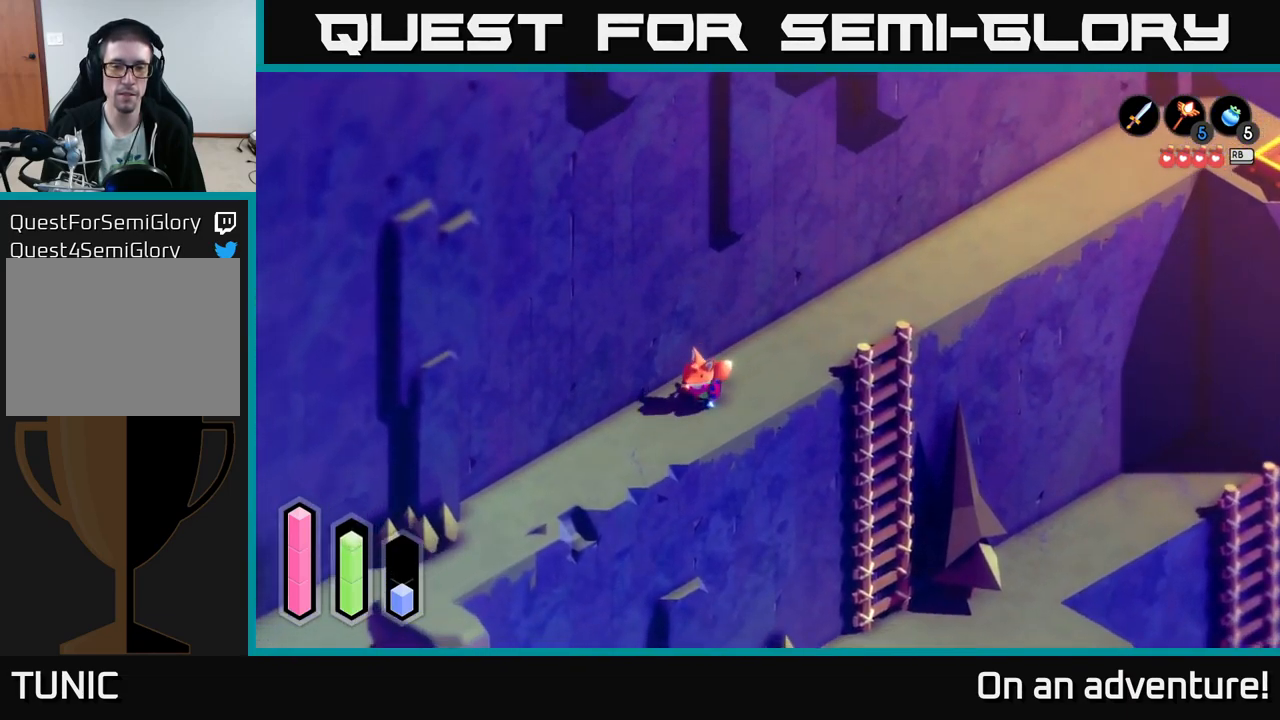
{"buttons": ["A"], "left_stick": "down-left", "right_stick": "center", "events": []}